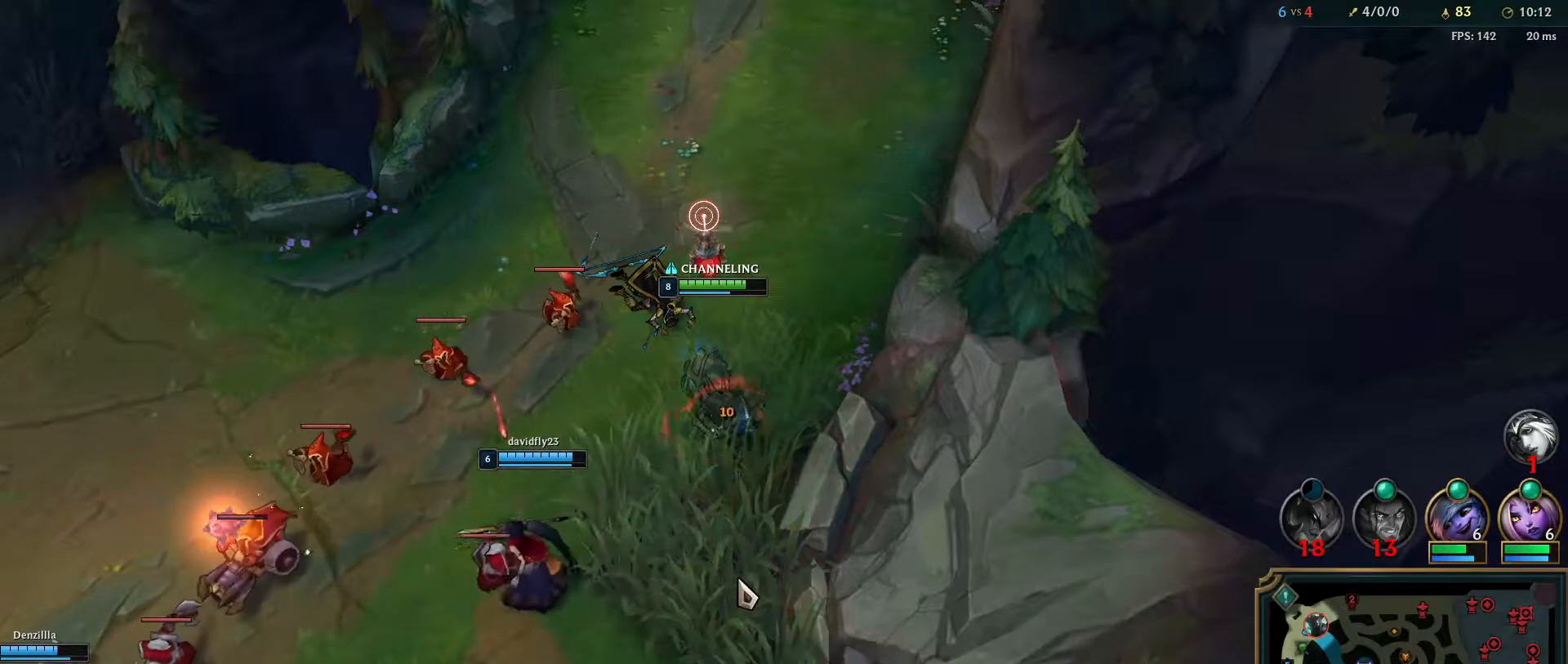
Gameplay with keyboard and mouse; each line is a JSON object with the keys and mouse buttons held at the frame after it. "events" lists presses ("down") and releases ("up") of "a", "ctrl", "d", "e", "f", "q", "r", "s", "shift", "space", "tab", "w", "mouse_left", "mouse_wheel", "mouse_right", "mouse_mb4" and "mouse_mb5" between this image and that frame as [ms after this image, input, new state], when the widget could be followed in between. "mouse_left", "mouse_wheel", "mouse_right", "mouse_mb4", "mouse_mb5" = the "left", "wheel", "right", "mb4", "mb5" buttons of the "mouse" list. No other keys are recorded. "wheel" means that the mouse wheel is clicked or scrolled. Mouse movement is not recorded.
{"keys": [], "mouse": ["right"], "events": [[450, "mouse_right", "down"]]}
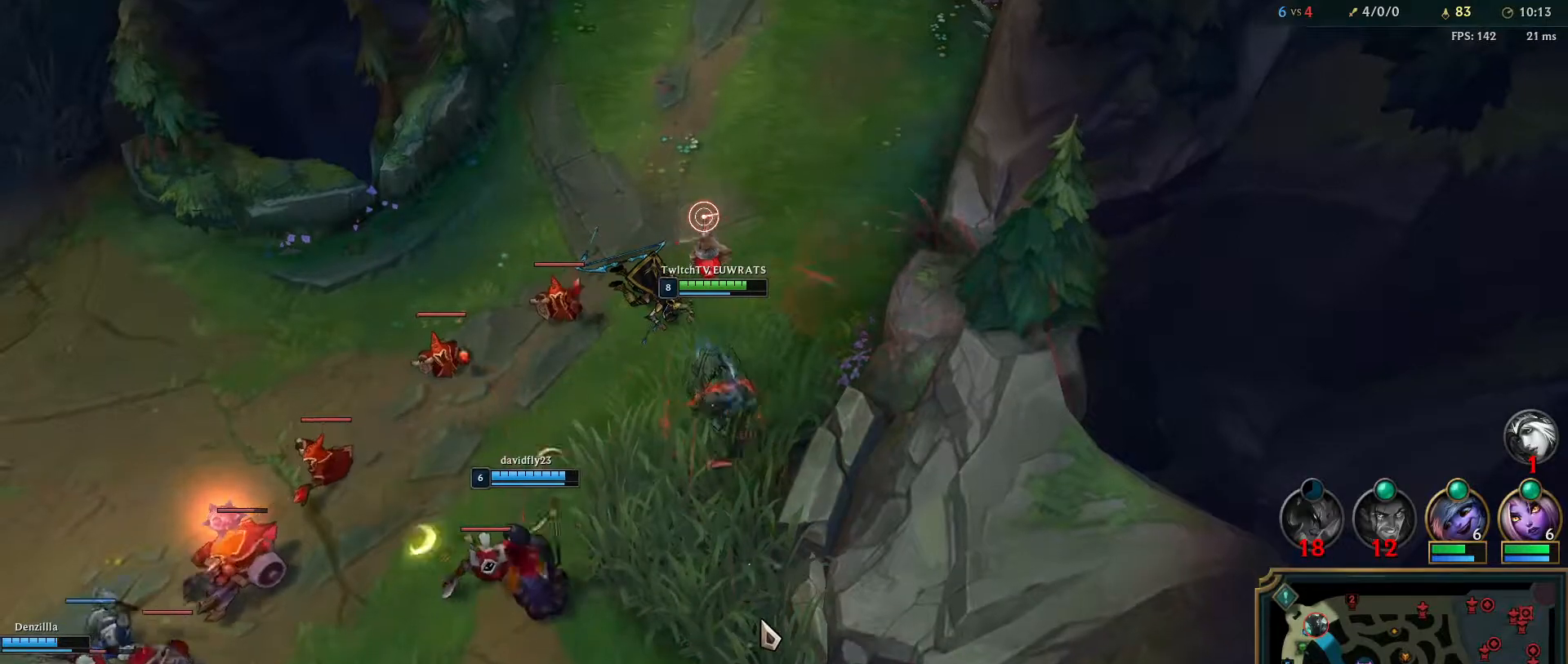
{"keys": ["e"], "mouse": ["right"], "events": [[117, "mouse_right", "up"], [167, "mouse_right", "down"], [417, "e", "down"]]}
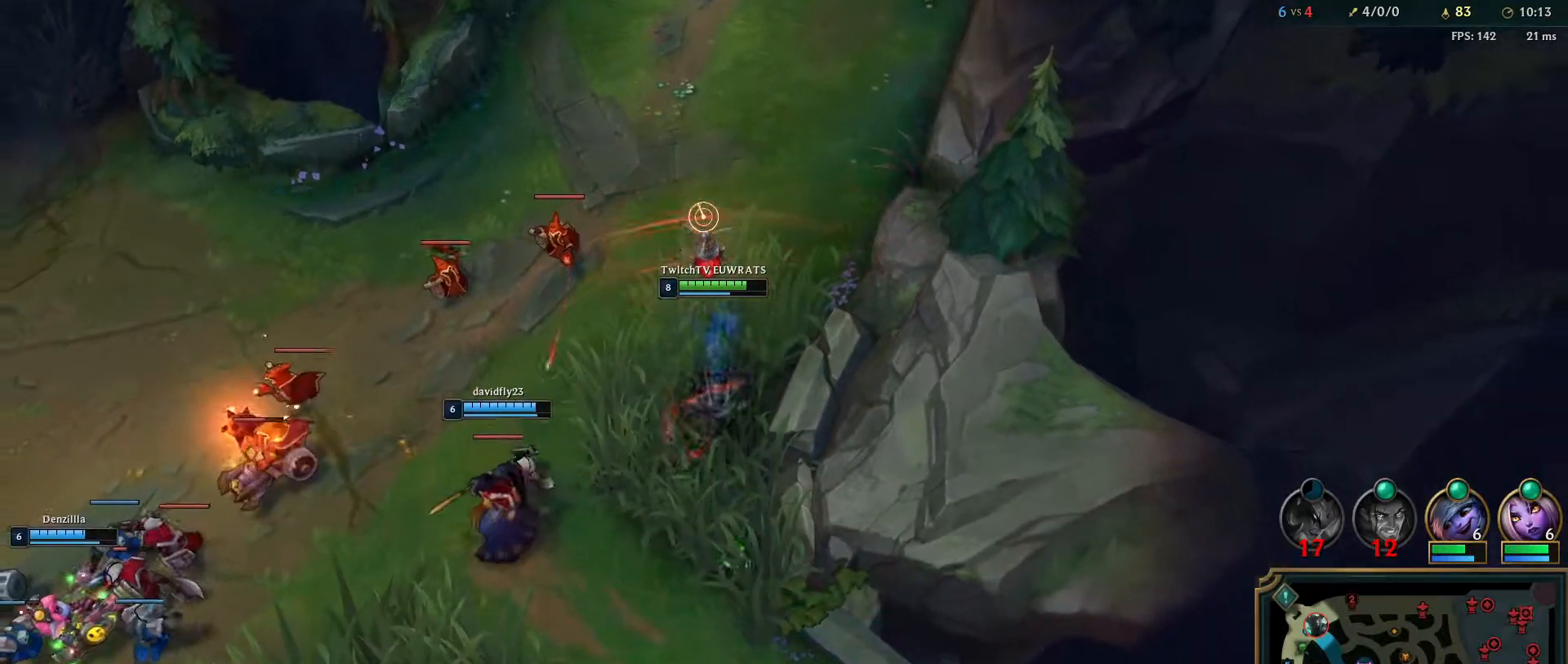
{"keys": [], "mouse": ["right"], "events": [[67, "e", "up"], [133, "e", "down"], [267, "e", "up"], [350, "e", "down"], [483, "e", "up"]]}
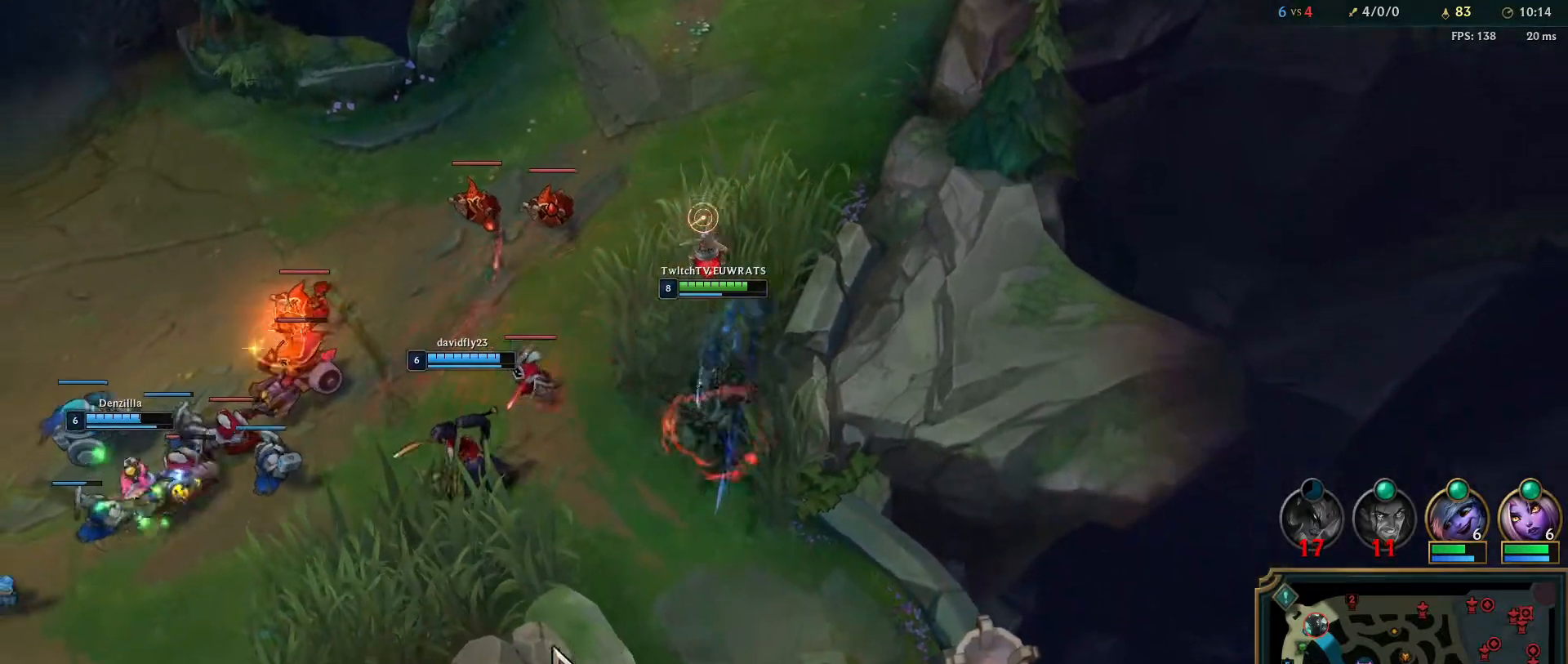
{"keys": [], "mouse": ["right"], "events": [[50, "e", "down"], [200, "e", "up"], [267, "e", "down"], [417, "e", "up"]]}
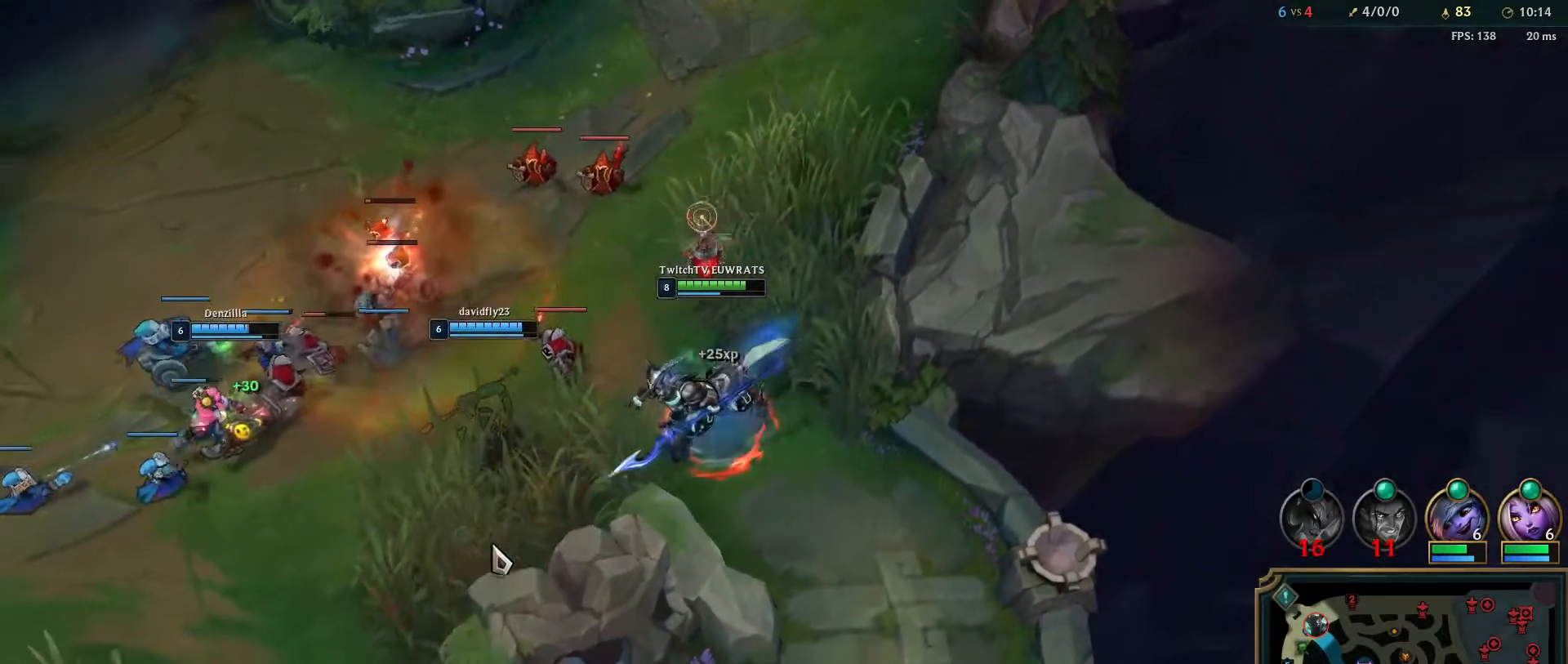
{"keys": [], "mouse": [], "events": [[250, "mouse_right", "up"]]}
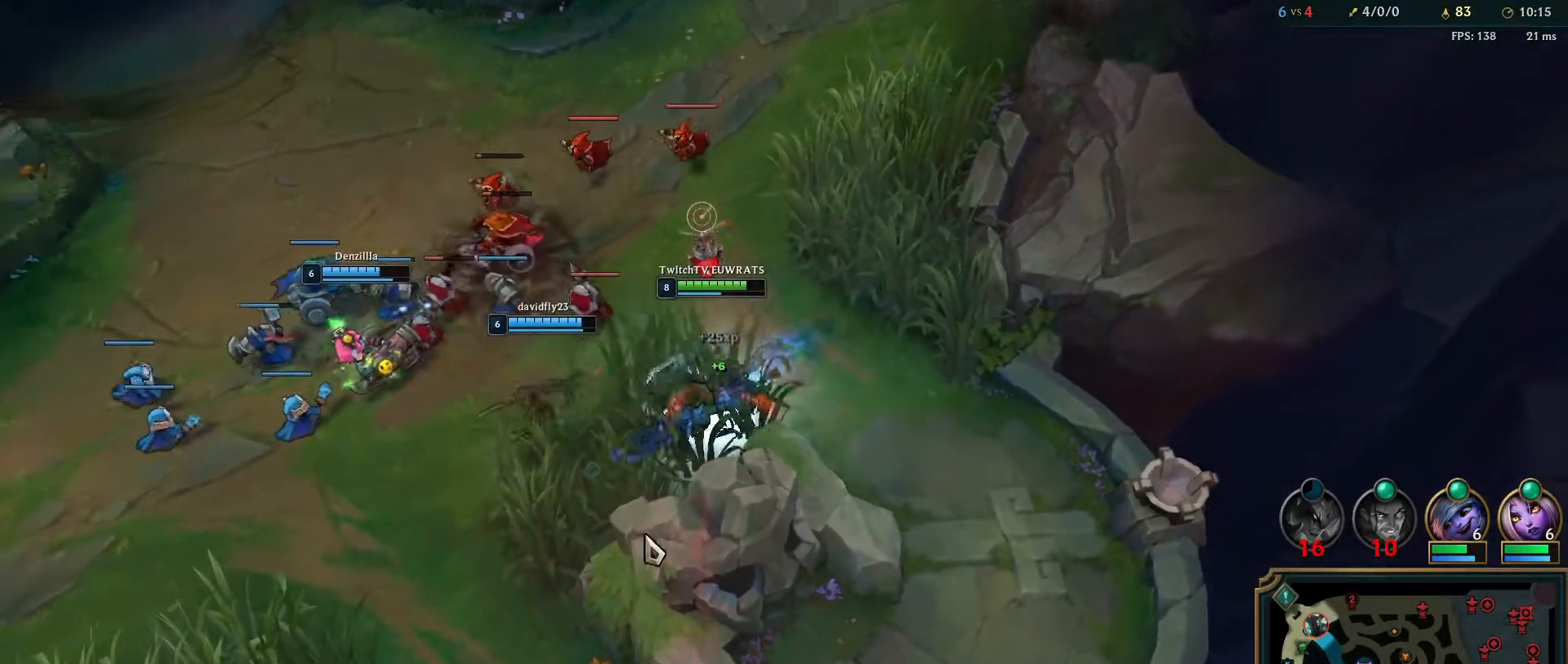
{"keys": [], "mouse": [], "events": []}
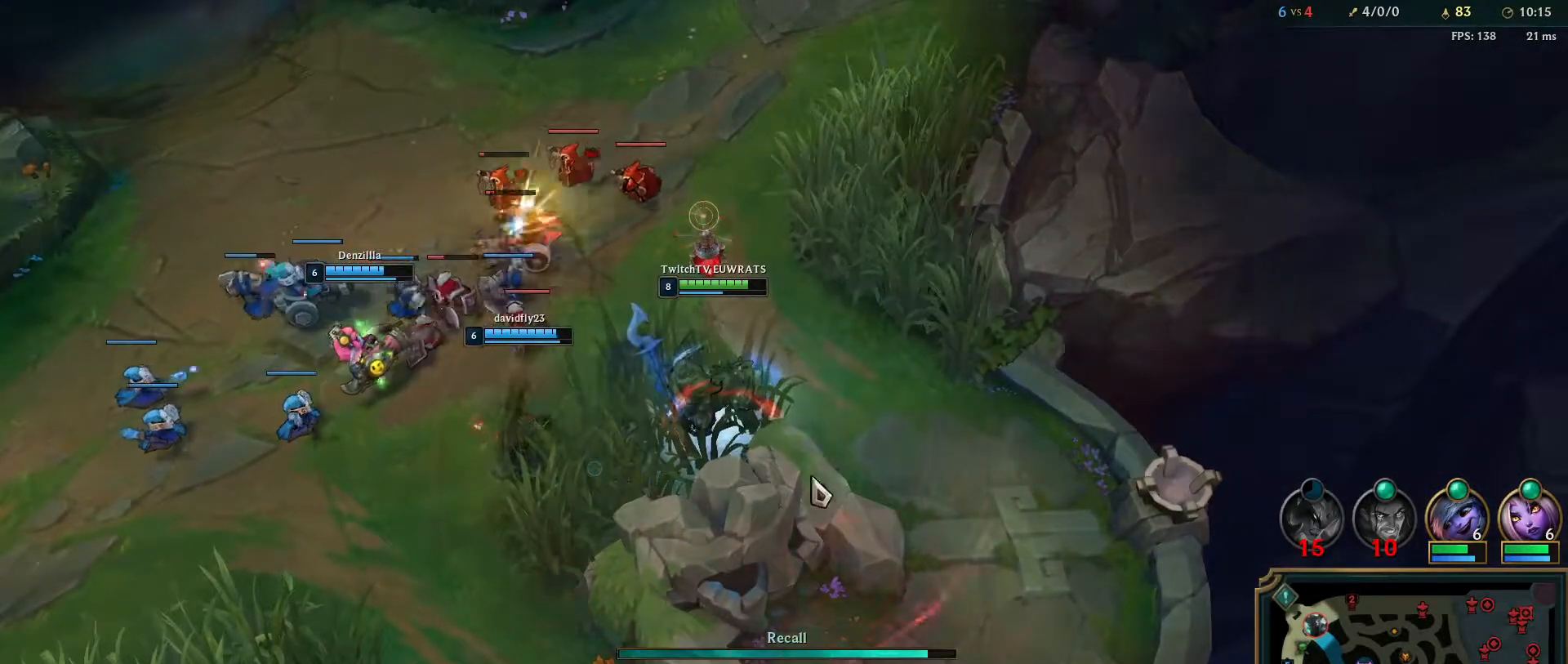
{"keys": [], "mouse": [], "events": []}
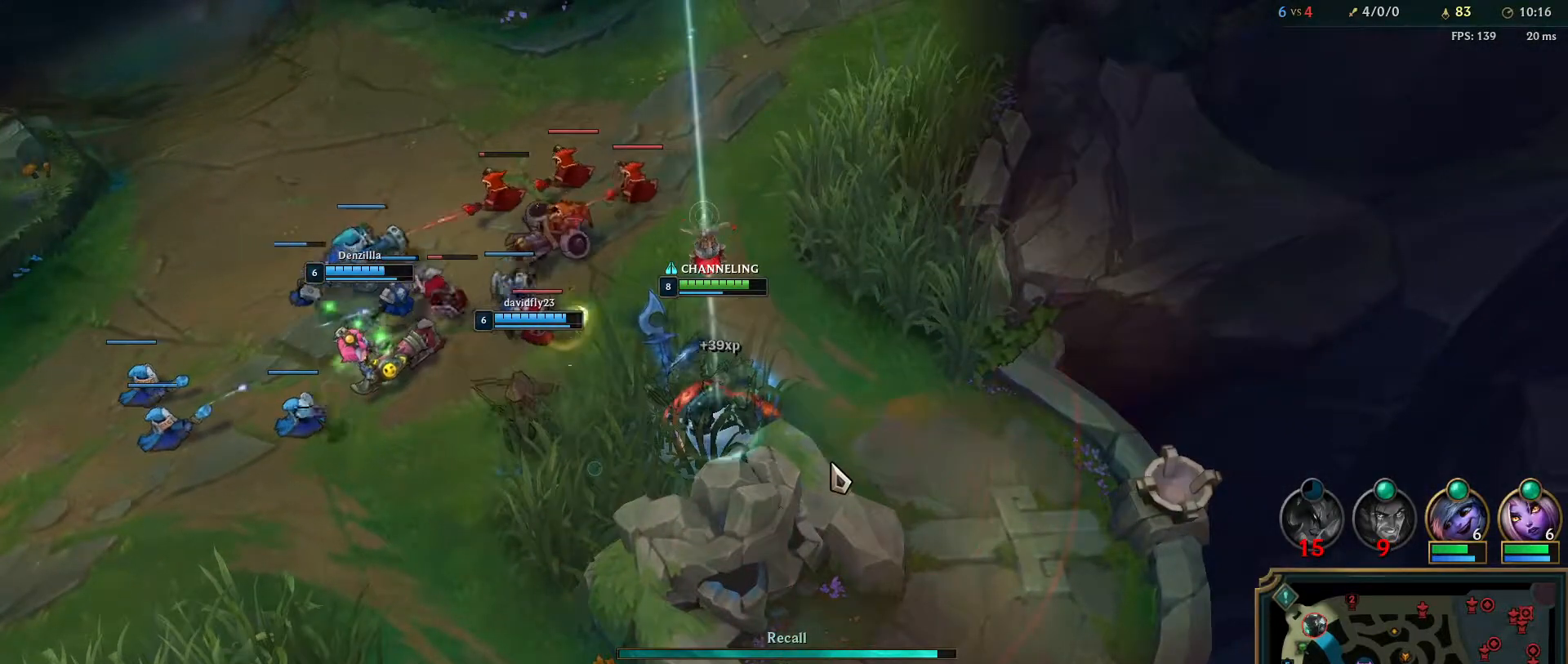
{"keys": [], "mouse": [], "events": []}
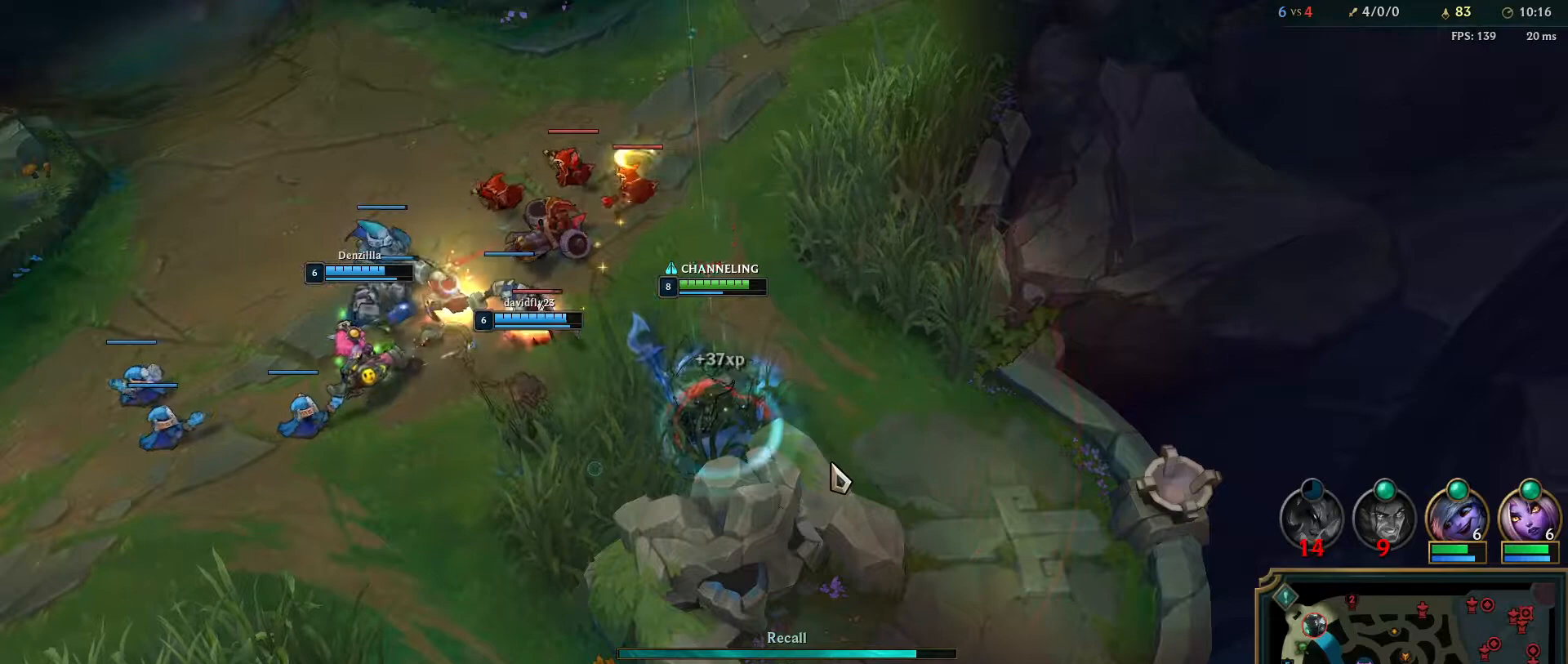
{"keys": [], "mouse": [], "events": []}
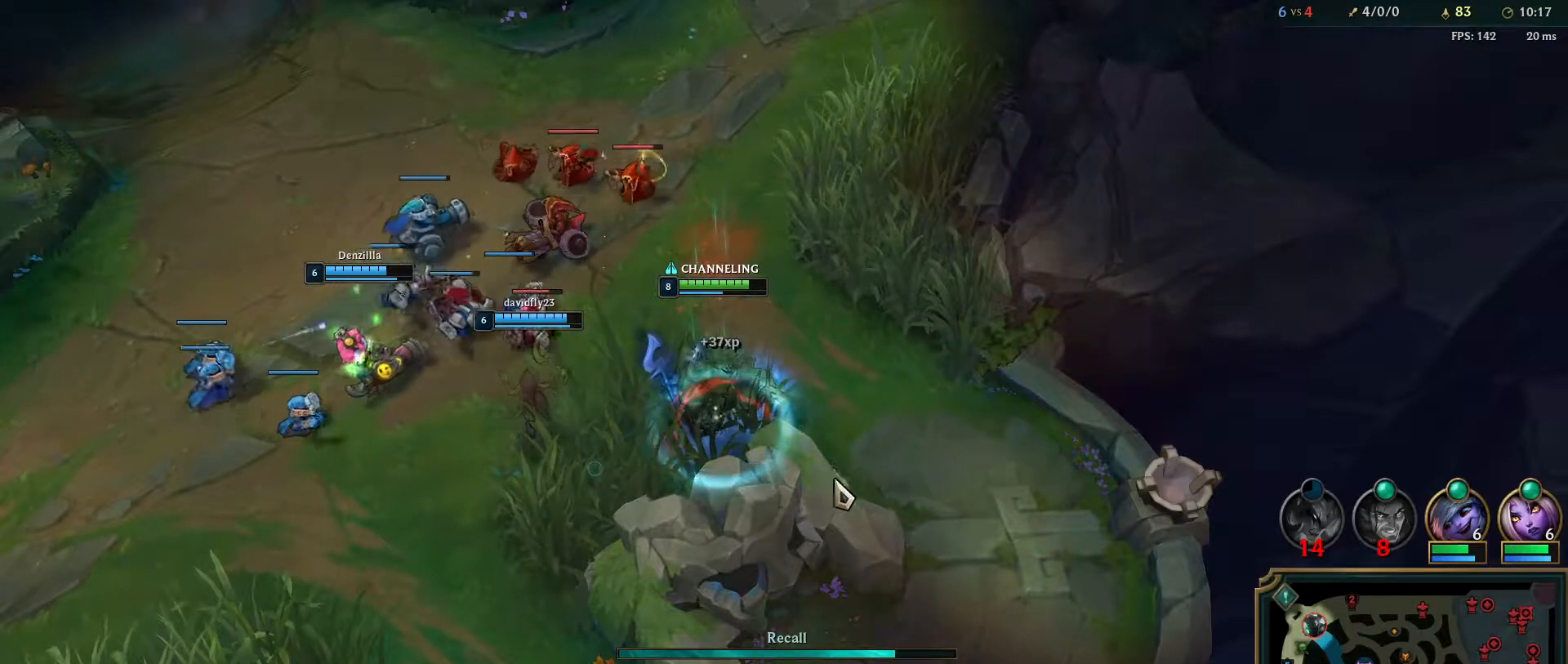
{"keys": [], "mouse": [], "events": []}
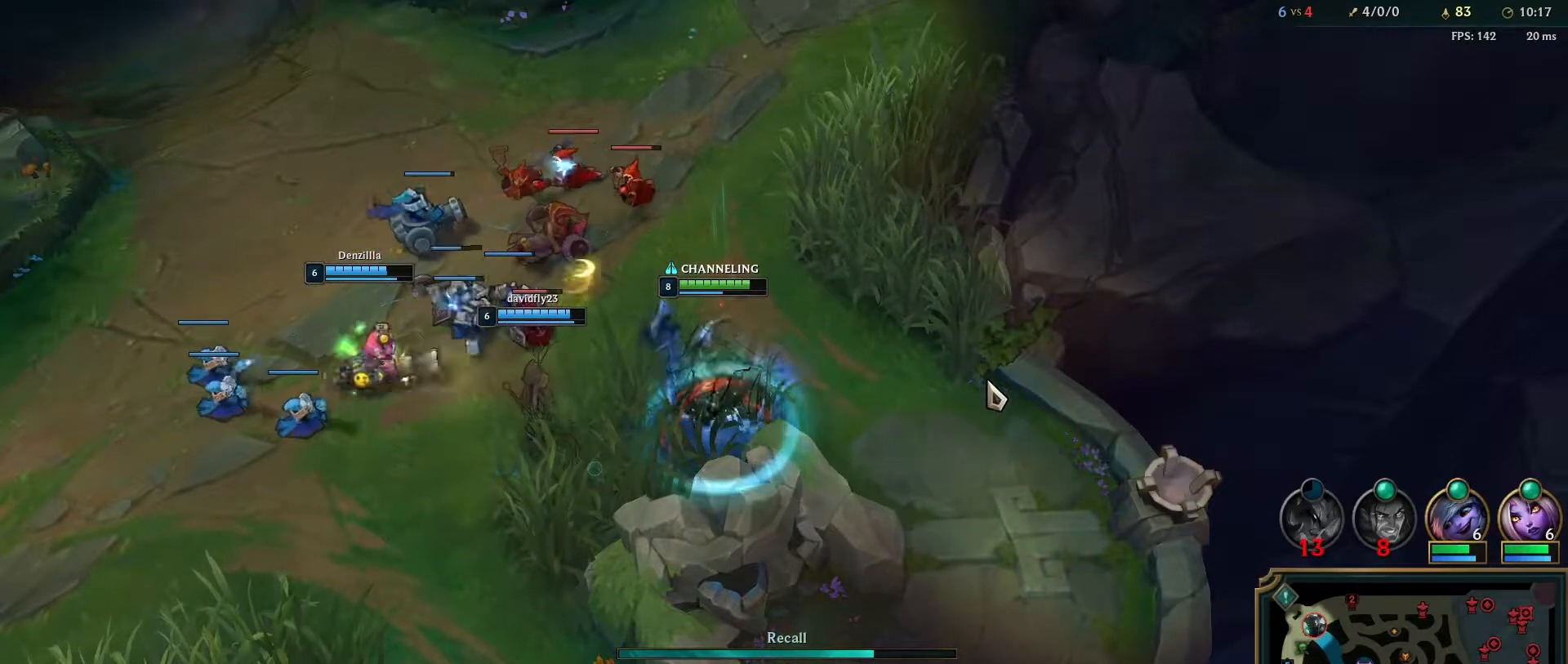
{"keys": [], "mouse": [], "events": [[17, "mouse_left", "down"], [133, "mouse_left", "up"], [250, "mouse_left", "down"], [350, "mouse_left", "up"]]}
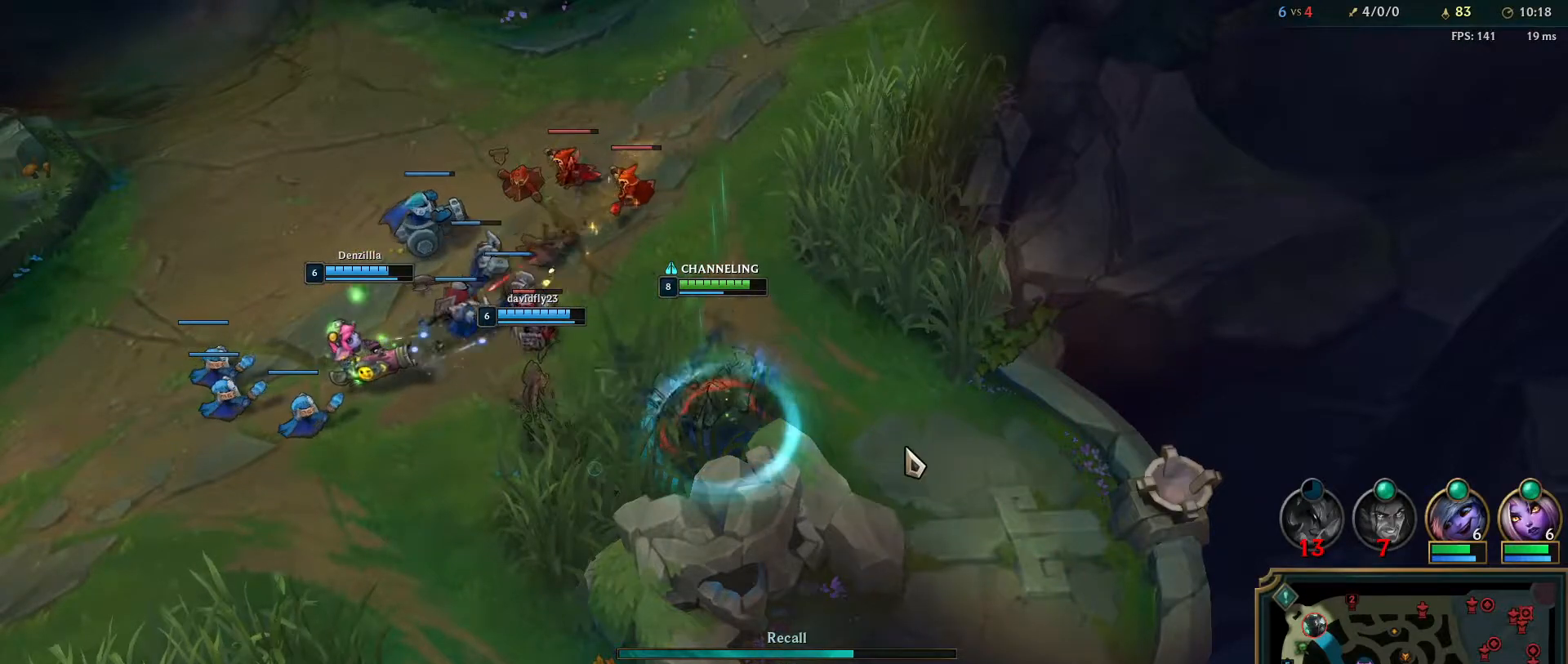
{"keys": [], "mouse": [], "events": []}
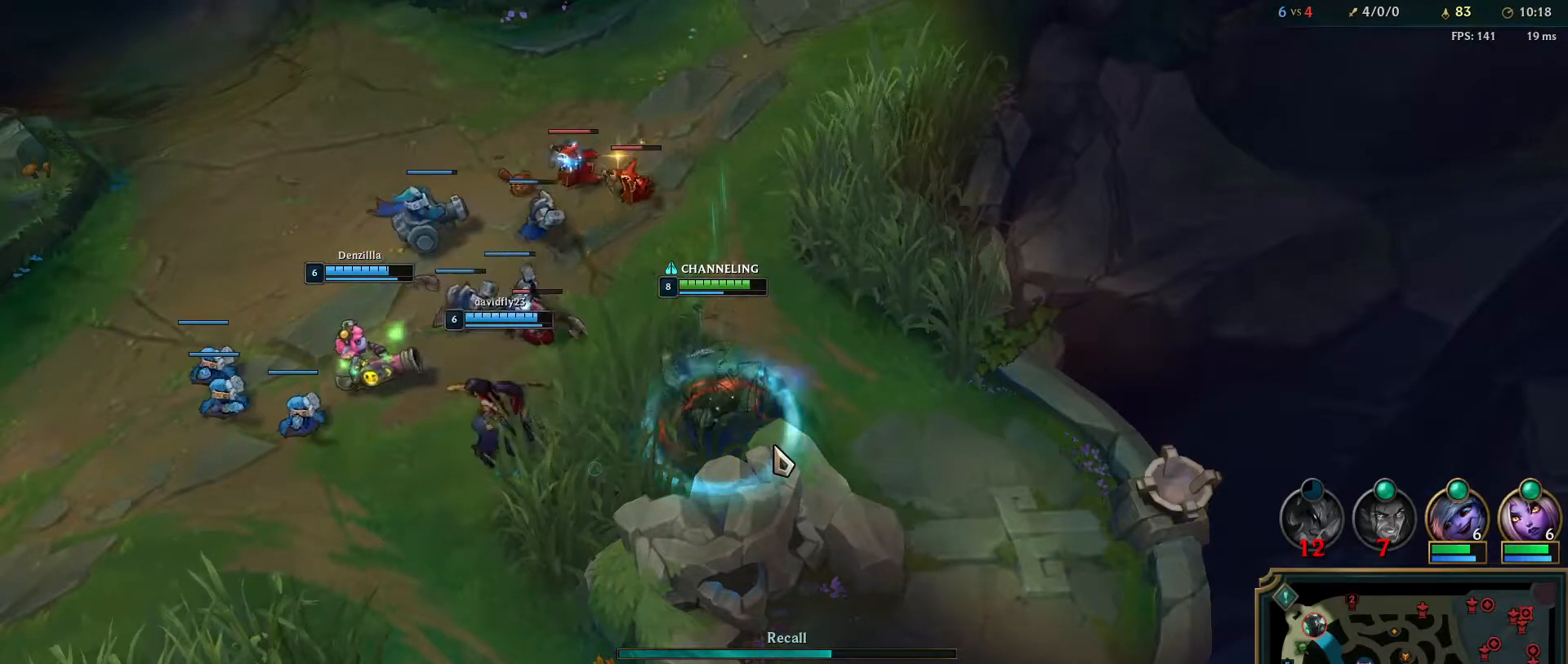
{"keys": [], "mouse": [], "events": []}
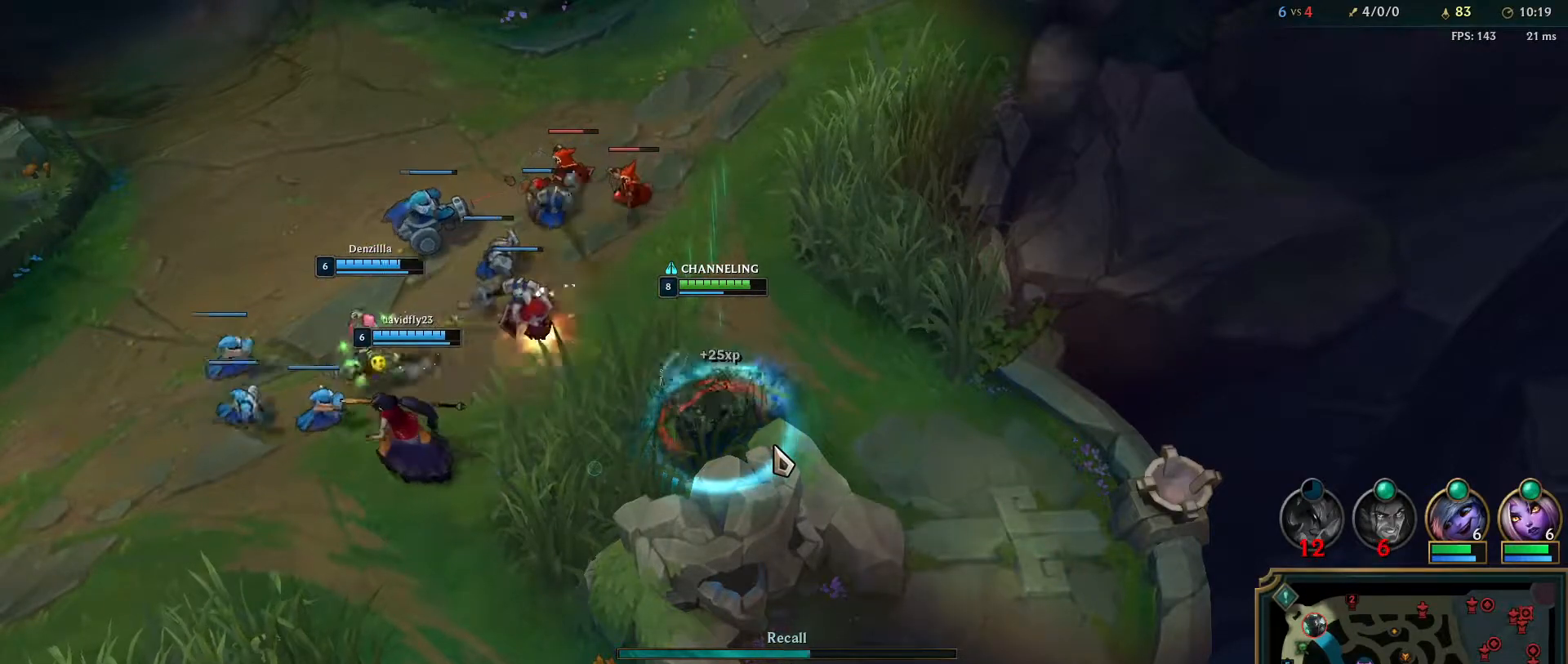
{"keys": [], "mouse": [], "events": []}
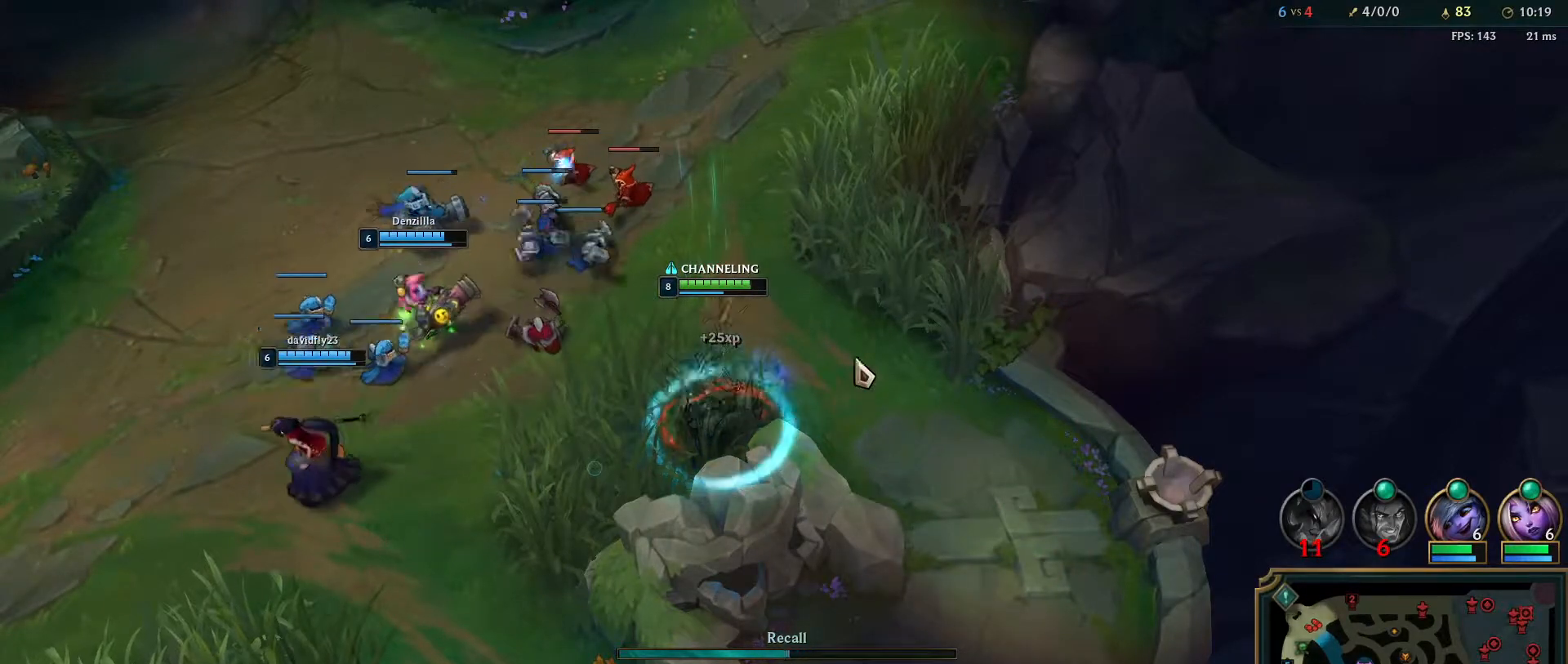
{"keys": [], "mouse": [], "events": []}
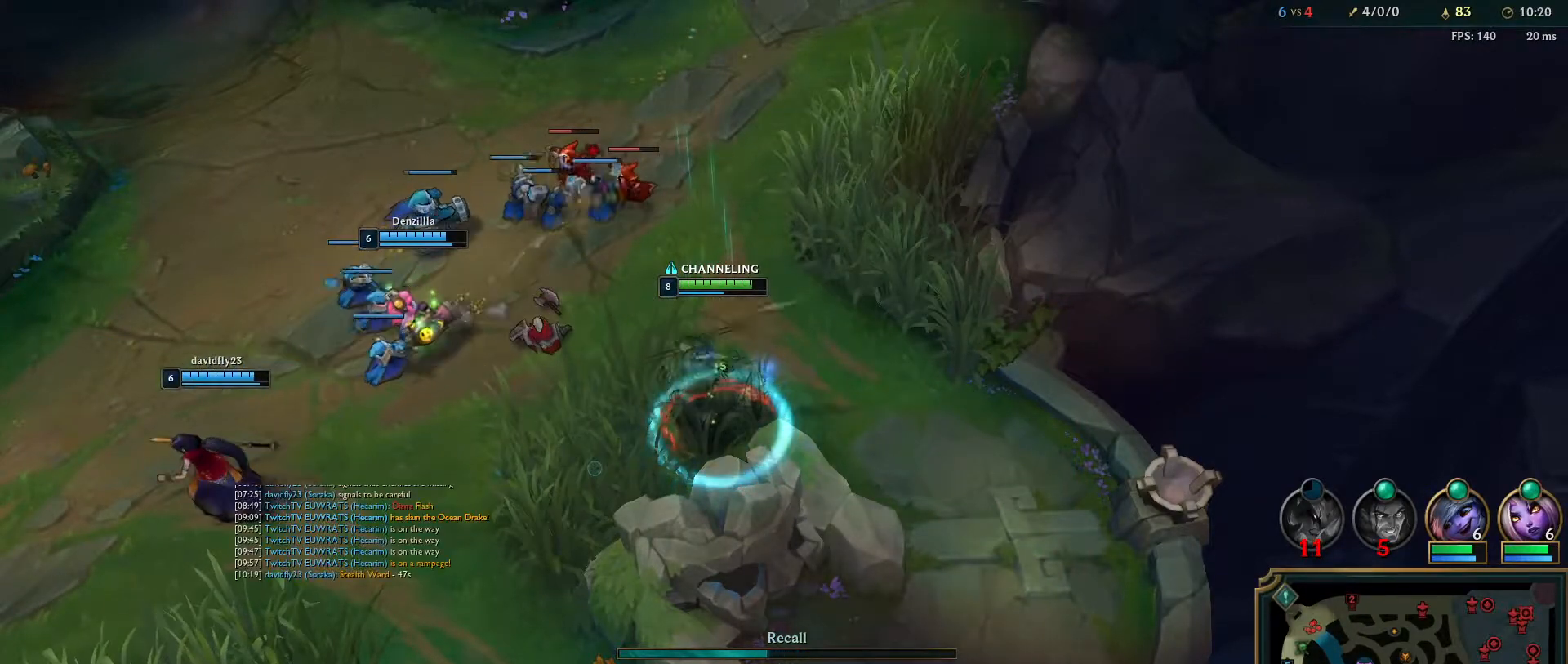
{"keys": [], "mouse": [], "events": []}
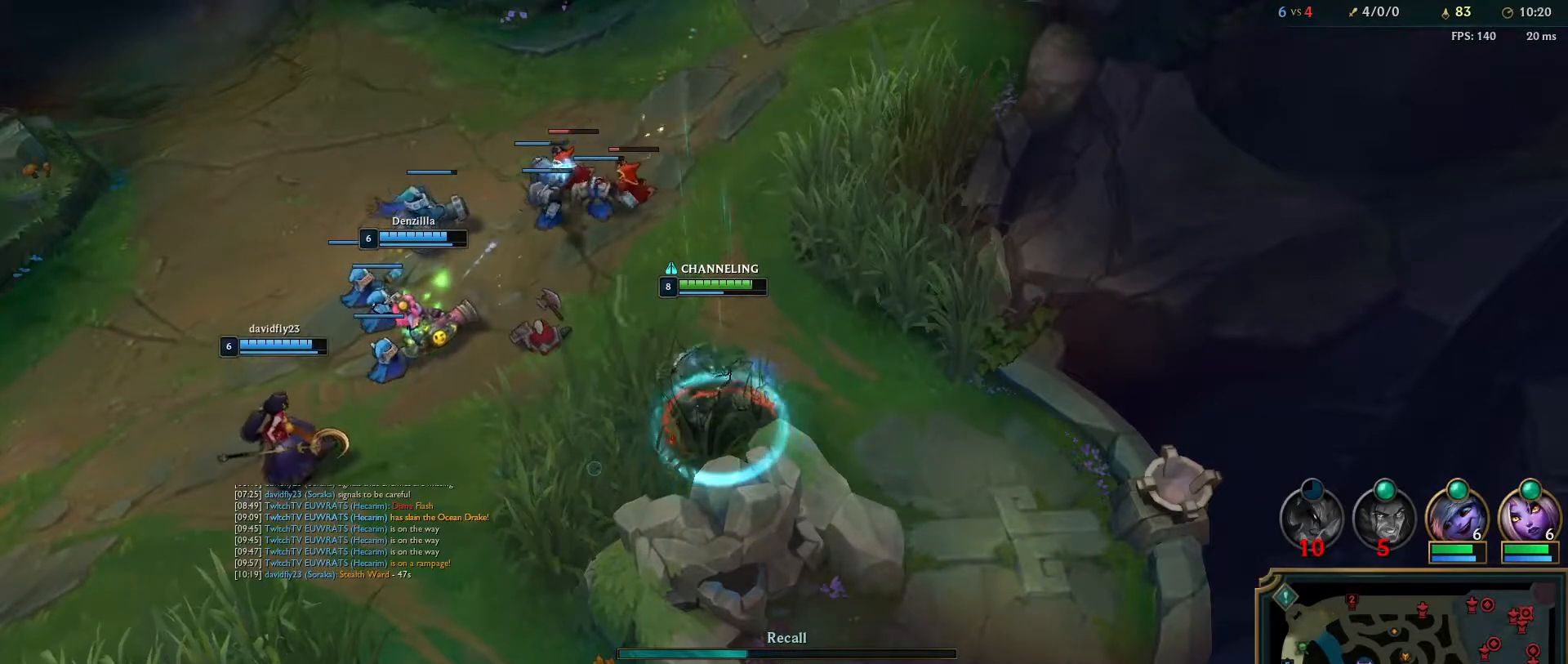
{"keys": [], "mouse": [], "events": [[267, "mouse_left", "down"], [350, "mouse_left", "up"]]}
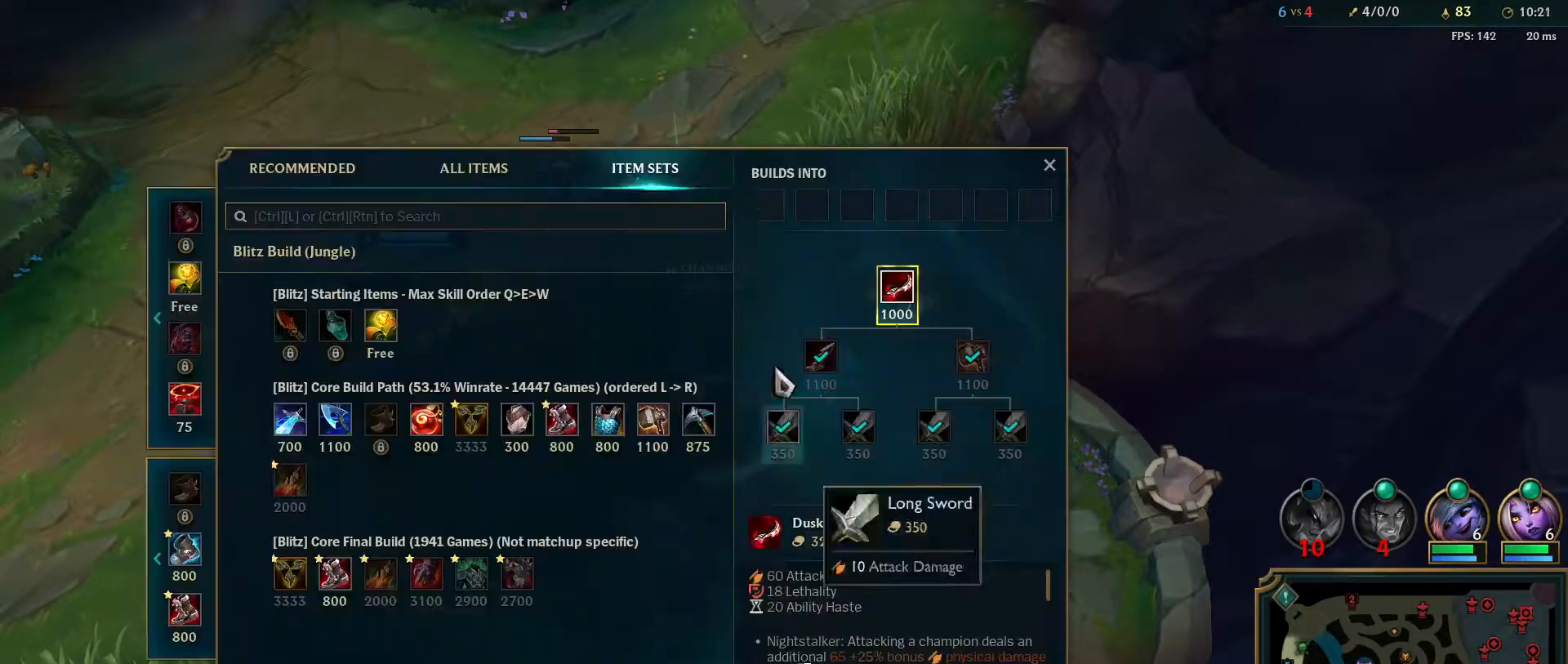
{"keys": [], "mouse": [], "events": []}
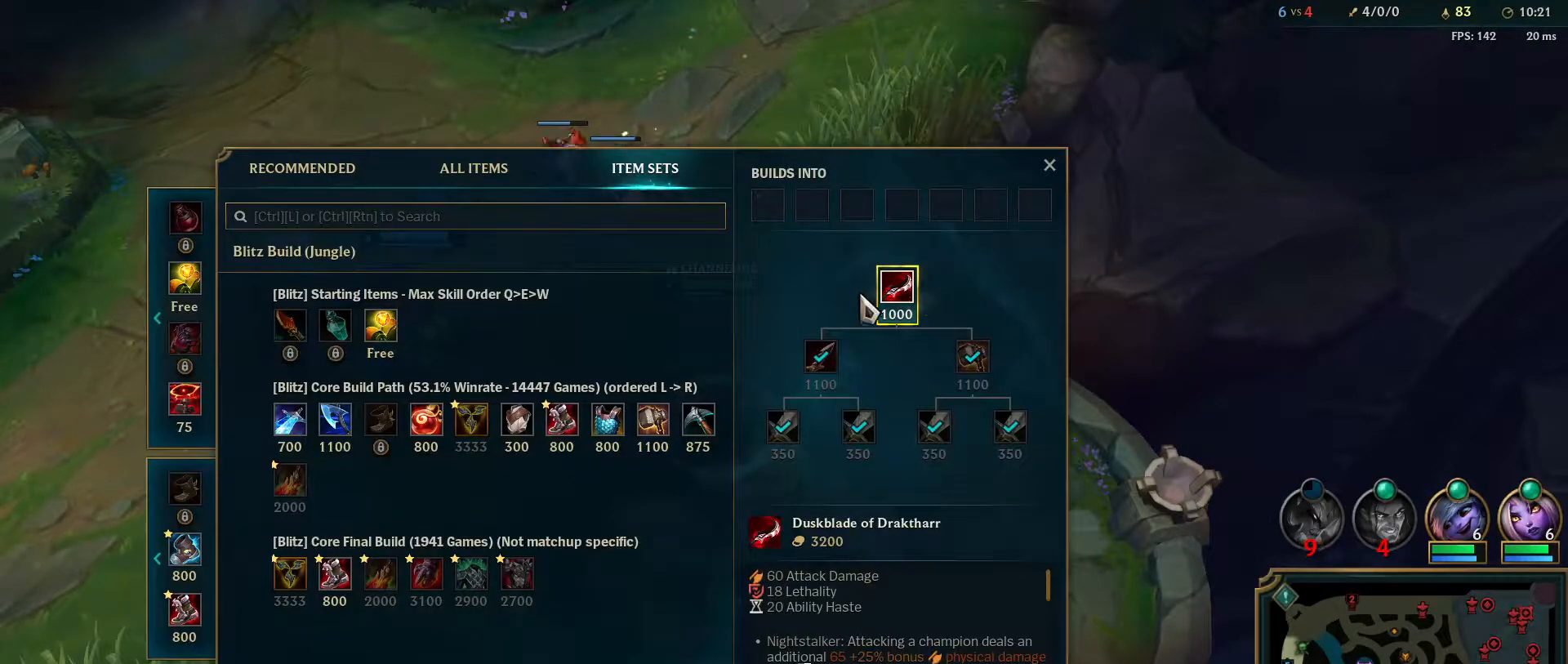
{"keys": ["tab"], "mouse": [], "events": [[400, "tab", "down"]]}
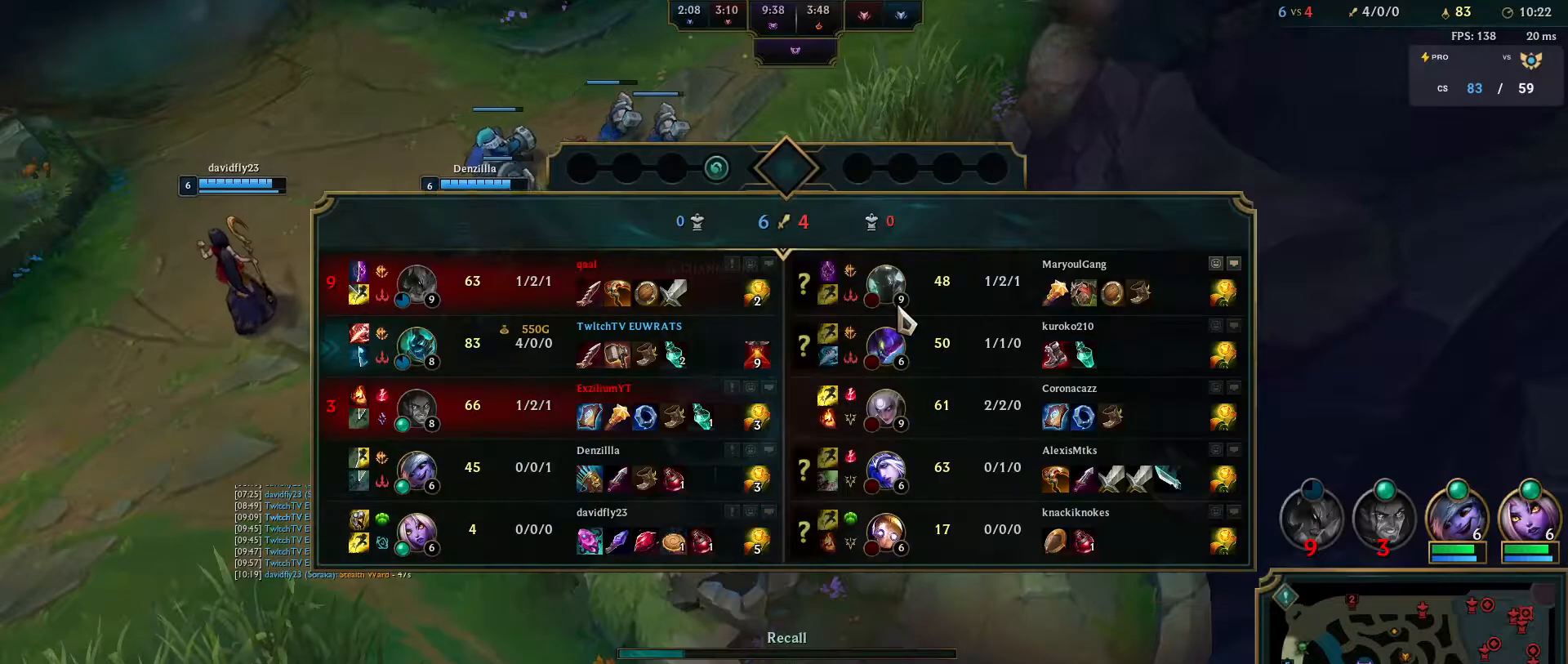
{"keys": ["tab"], "mouse": [], "events": []}
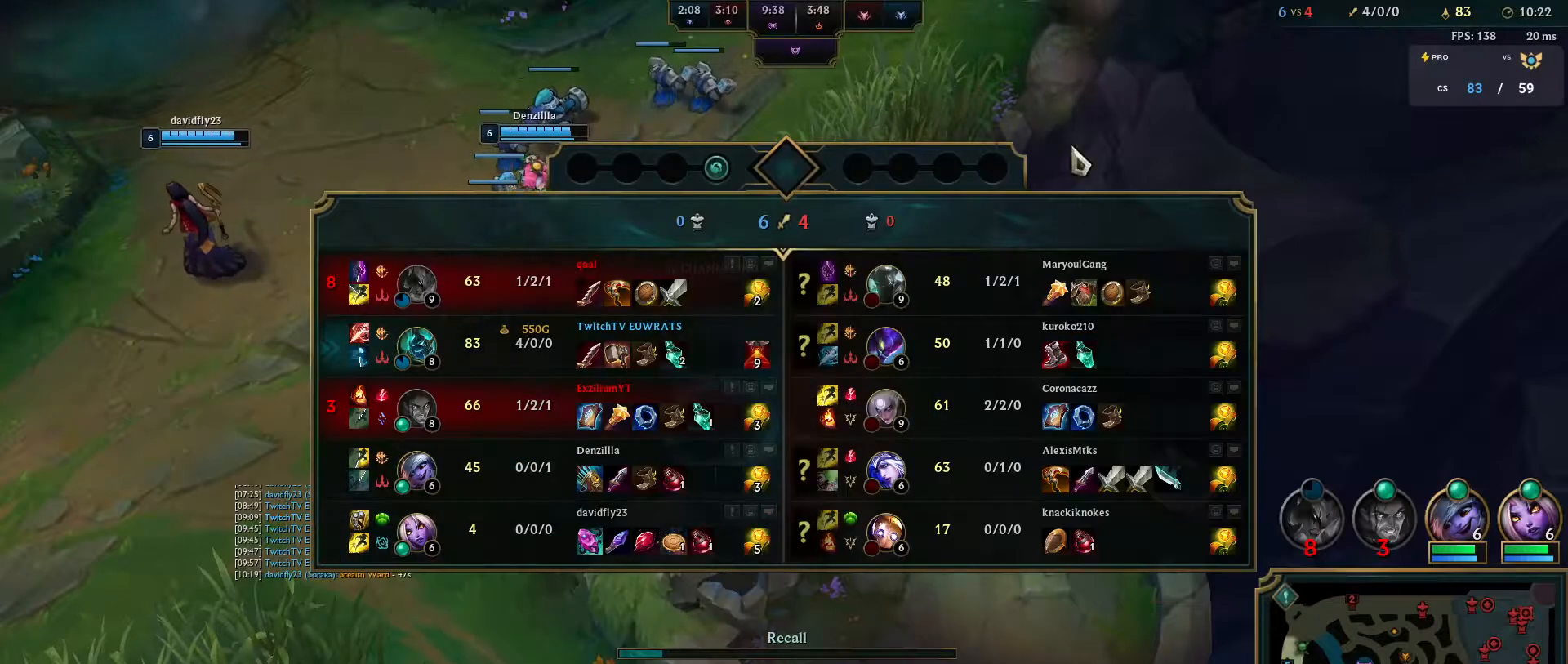
{"keys": ["tab"], "mouse": [], "events": []}
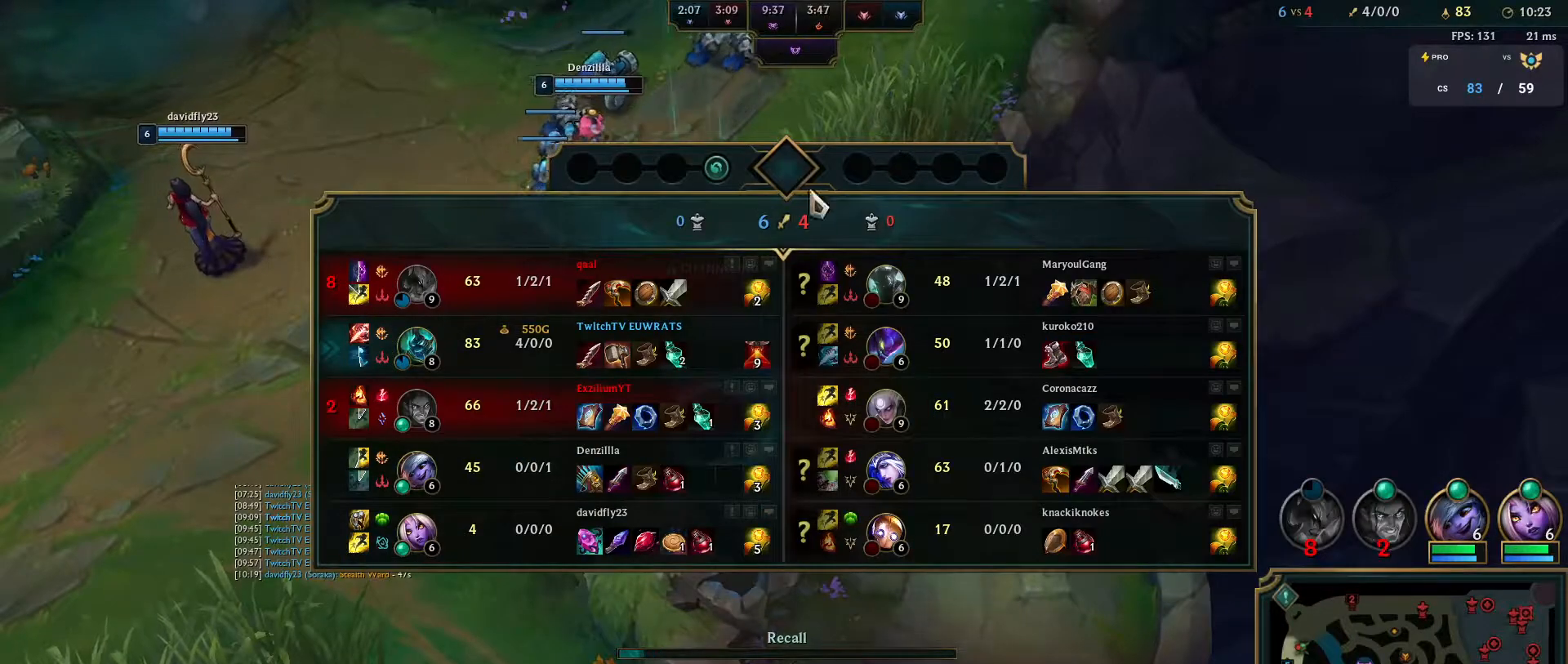
{"keys": ["tab"], "mouse": [], "events": []}
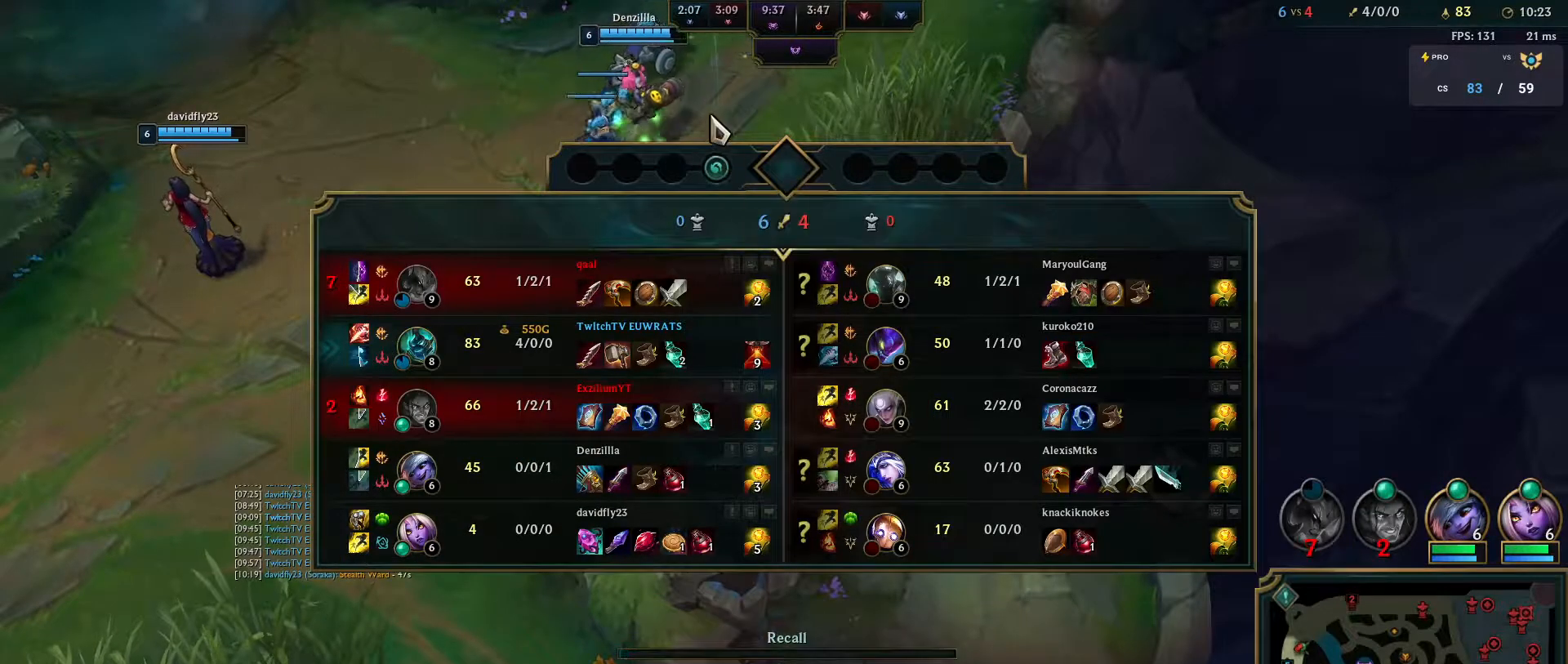
{"keys": [], "mouse": [], "events": [[400, "tab", "up"]]}
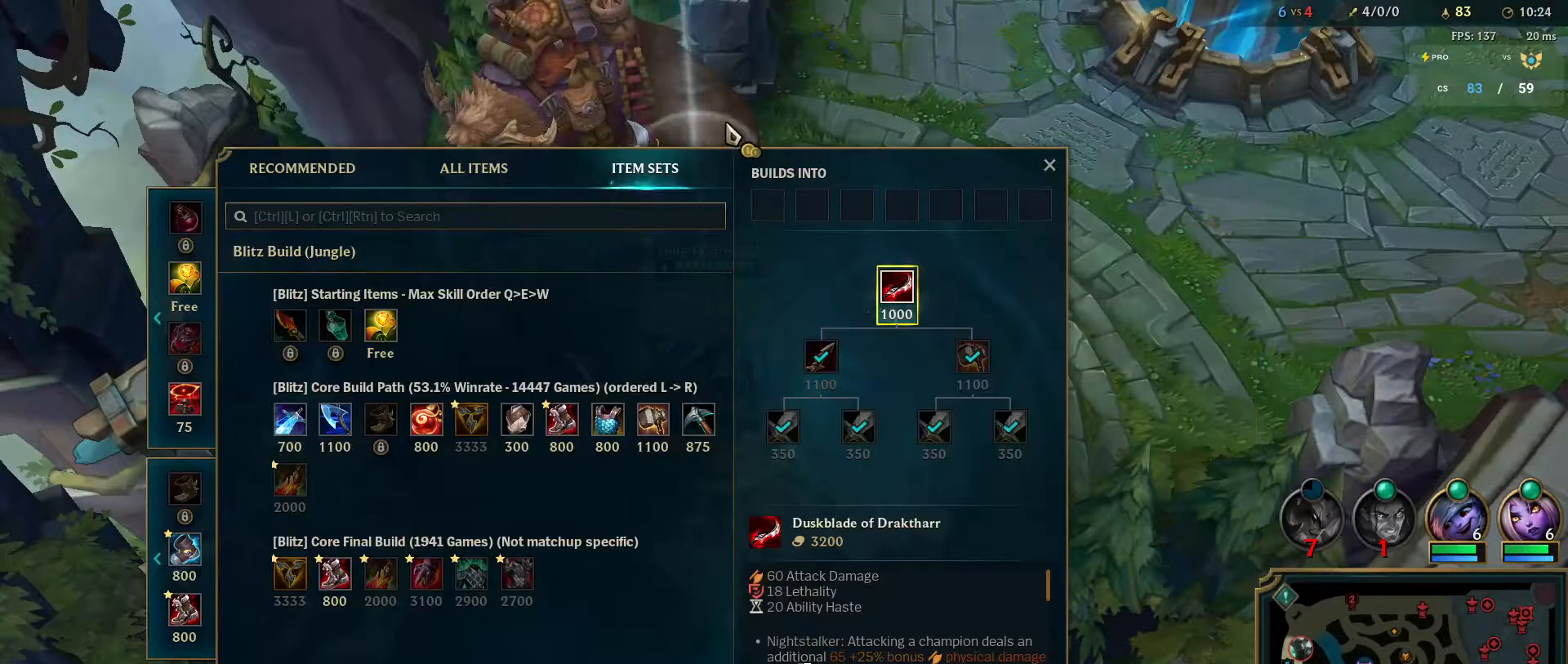
{"keys": [], "mouse": [], "events": [[283, "mouse_left", "down"], [350, "mouse_left", "up"]]}
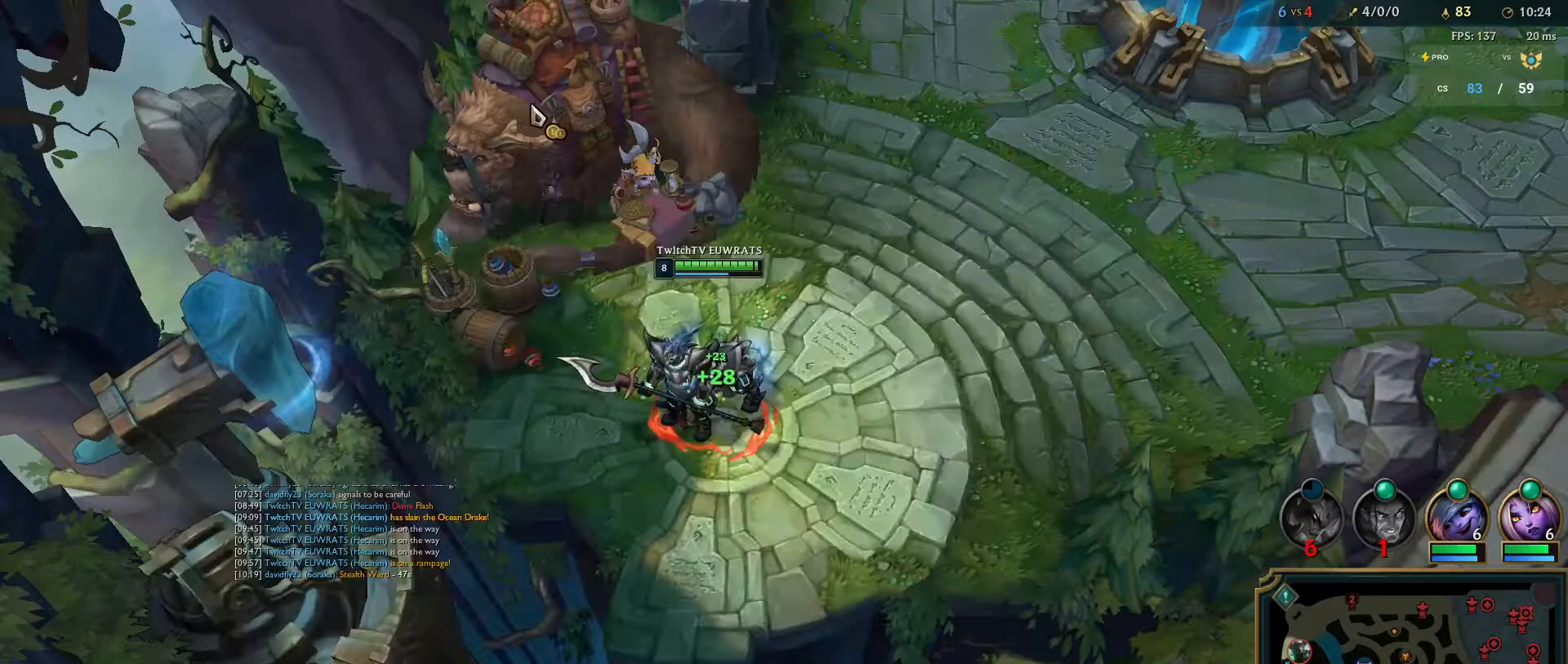
{"keys": [], "mouse": [], "events": [[200, "mouse_left", "down"], [267, "mouse_left", "up"]]}